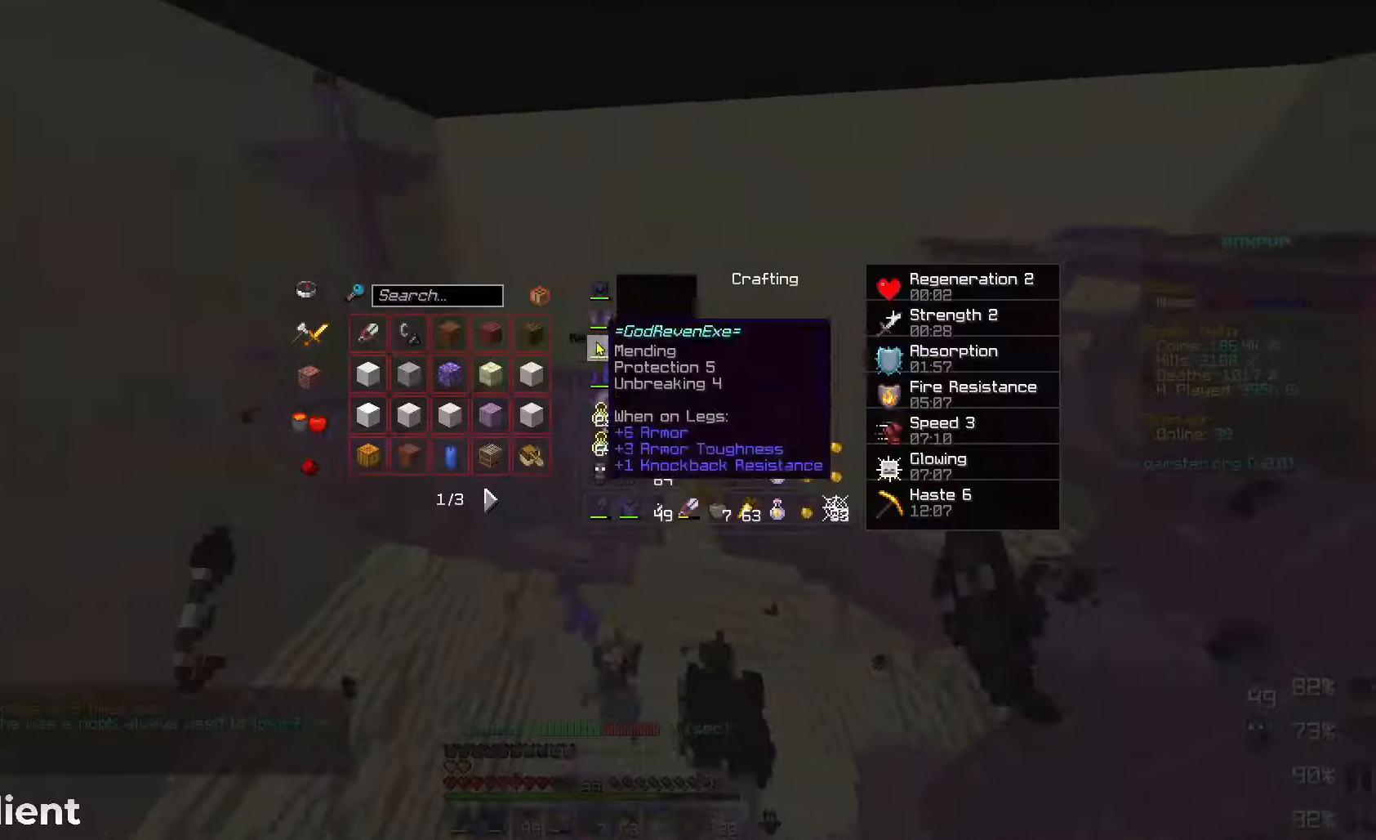
Gameplay with keyboard and mouse; each line is a JSON object with the keys and mouse buttons held at the frame after it. "events" lists presses ("down") and releases ("up") of "a", "d", "s", "space", "w", "mouse_left" and "mouse_right" between this image and that frame as [ms after this image, input, new state], when the widget could be followed in between. "mouse_left", "mouse_right" = the "left", "right" buttons of the "mouse" list. No other keys are recorded. Fast repeated clicks can show as one long hold. Mouse movement is not recorded.
{"keys": [], "mouse": [], "events": []}
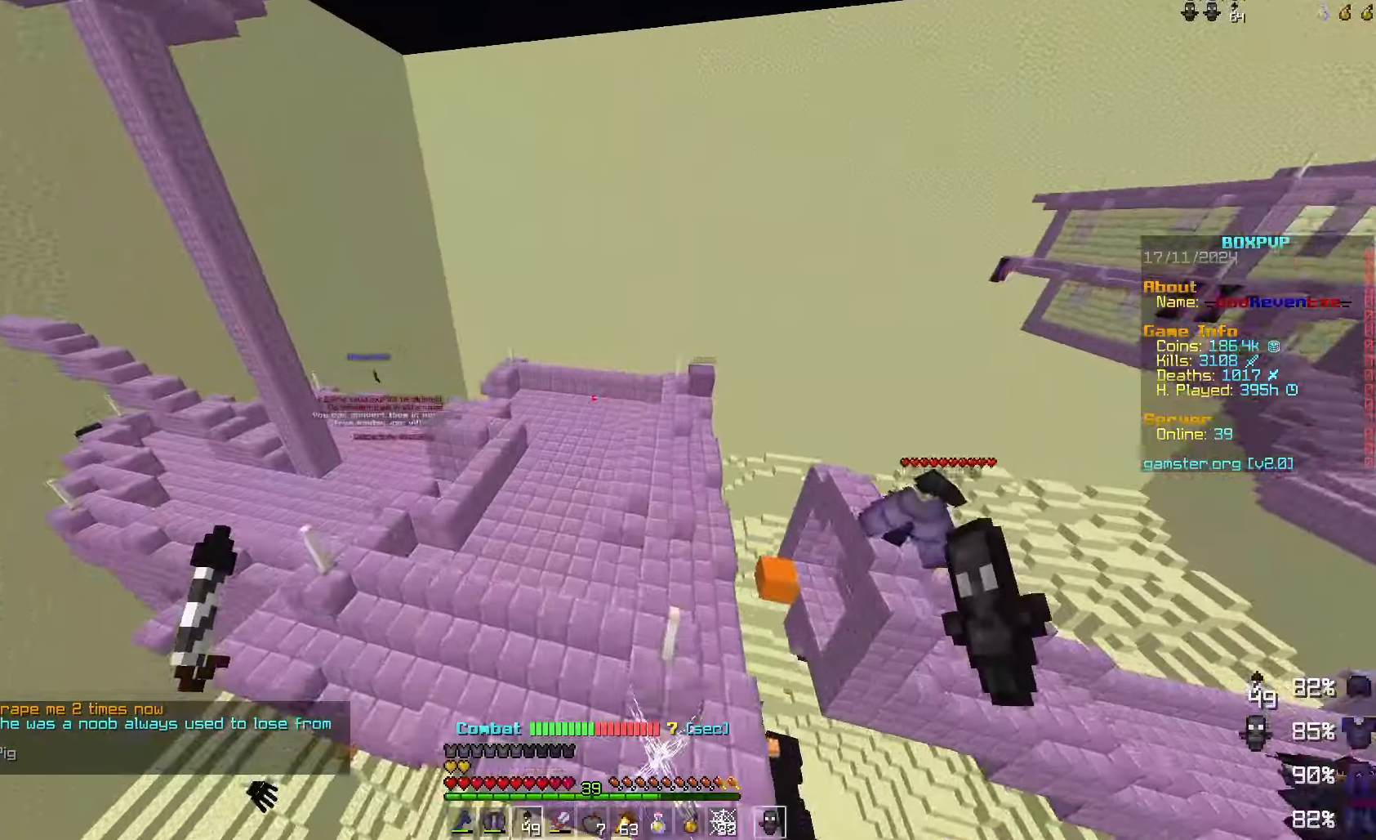
{"keys": ["a"], "mouse": [], "events": [[467, "a", "down"]]}
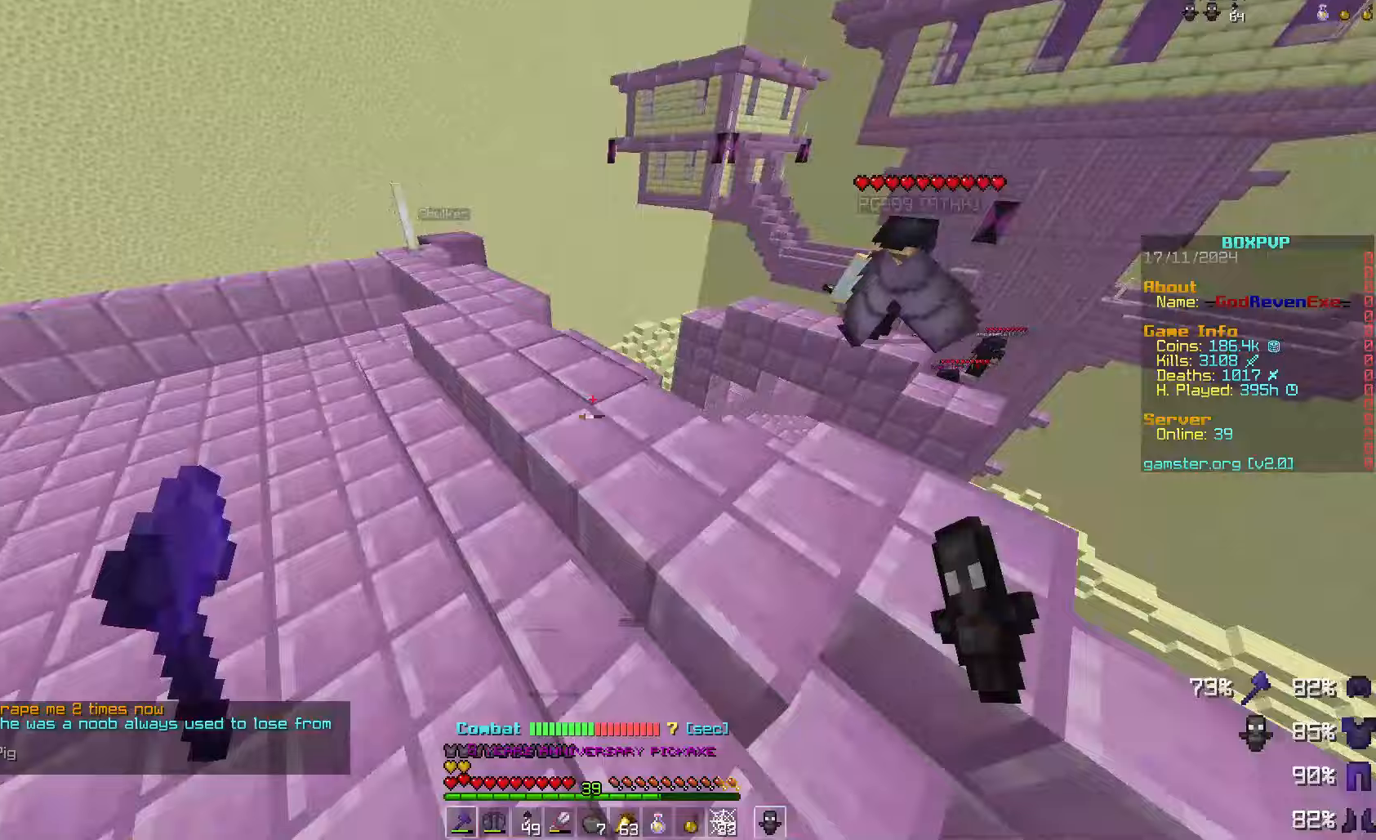
{"keys": [], "mouse": [], "events": [[67, "w", "down"], [233, "a", "up"], [367, "w", "up"]]}
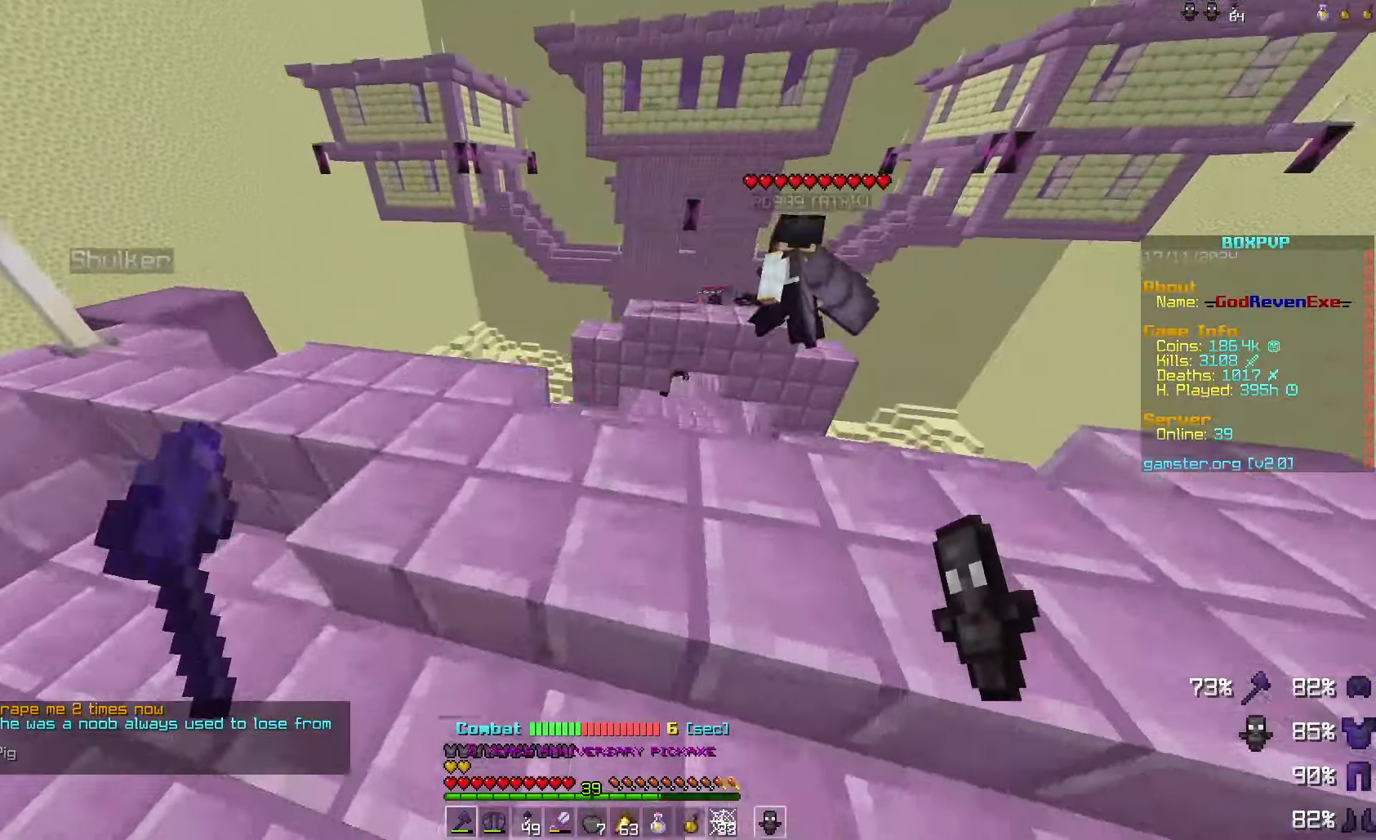
{"keys": ["a"], "mouse": [], "events": [[133, "w", "down"], [233, "w", "up"], [400, "a", "down"]]}
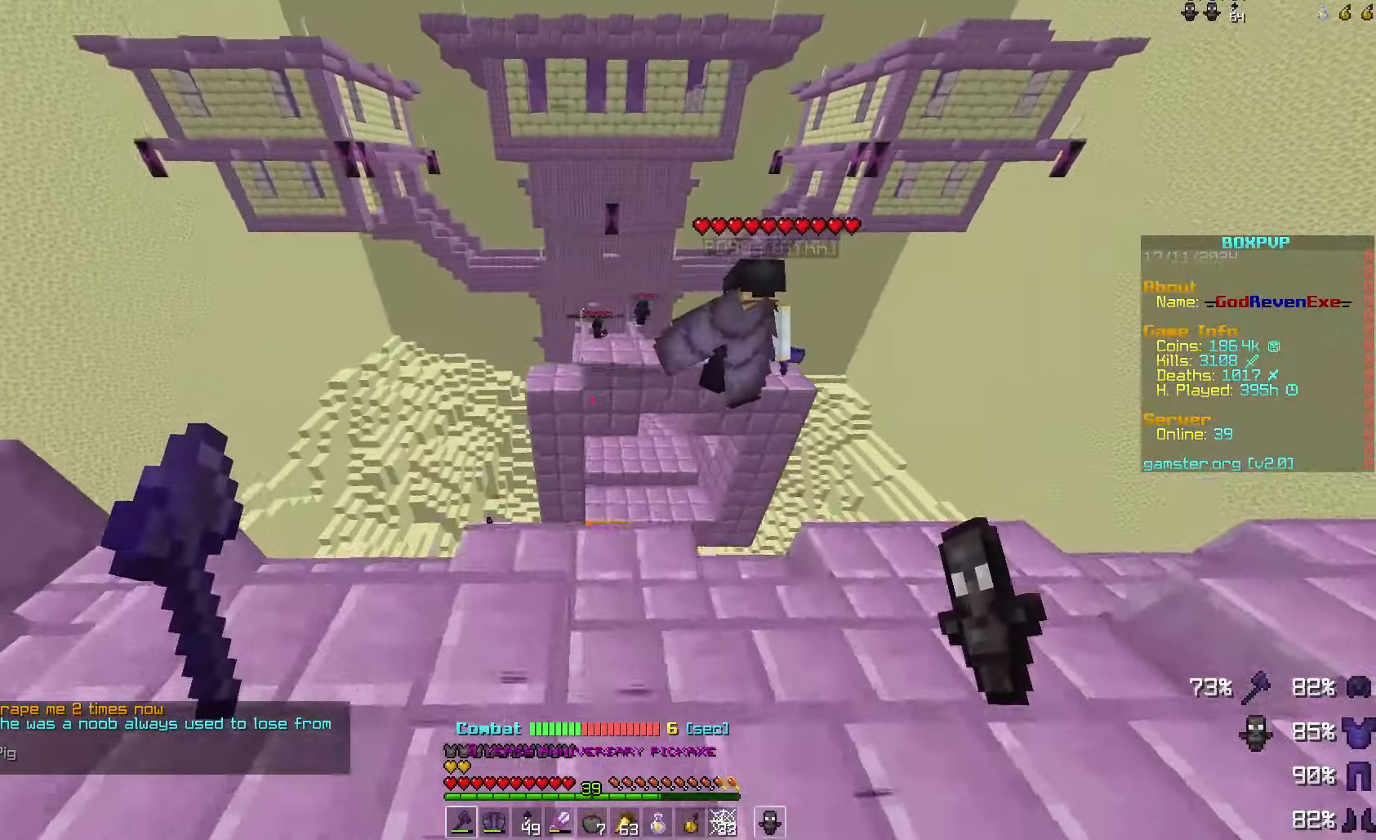
{"keys": ["d", "w"], "mouse": [], "events": [[33, "w", "down"], [100, "a", "up"], [100, "w", "up"], [400, "d", "down"], [433, "w", "down"]]}
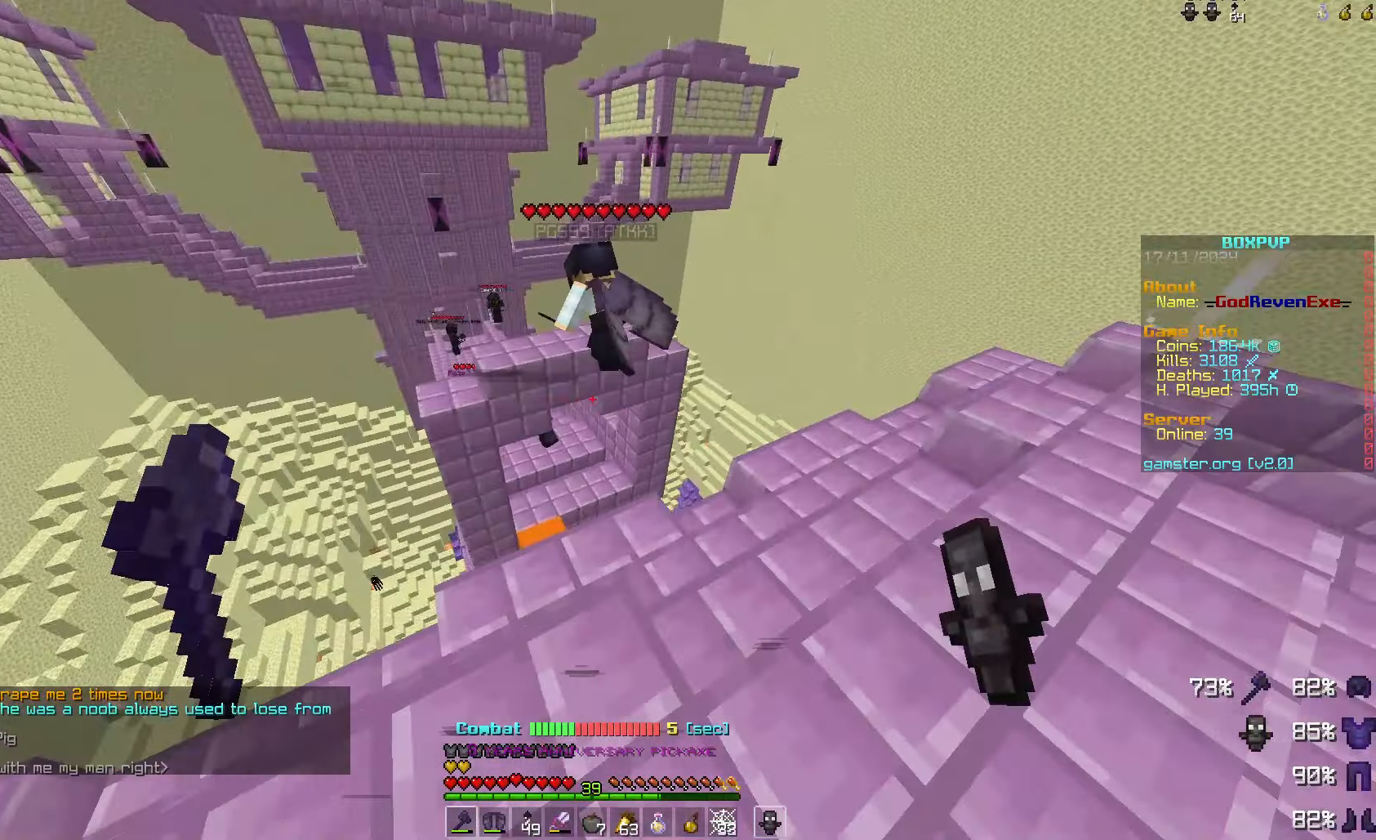
{"keys": ["d", "w"], "mouse": [], "events": [[267, "d", "up"], [333, "w", "up"], [500, "d", "down"], [500, "w", "down"]]}
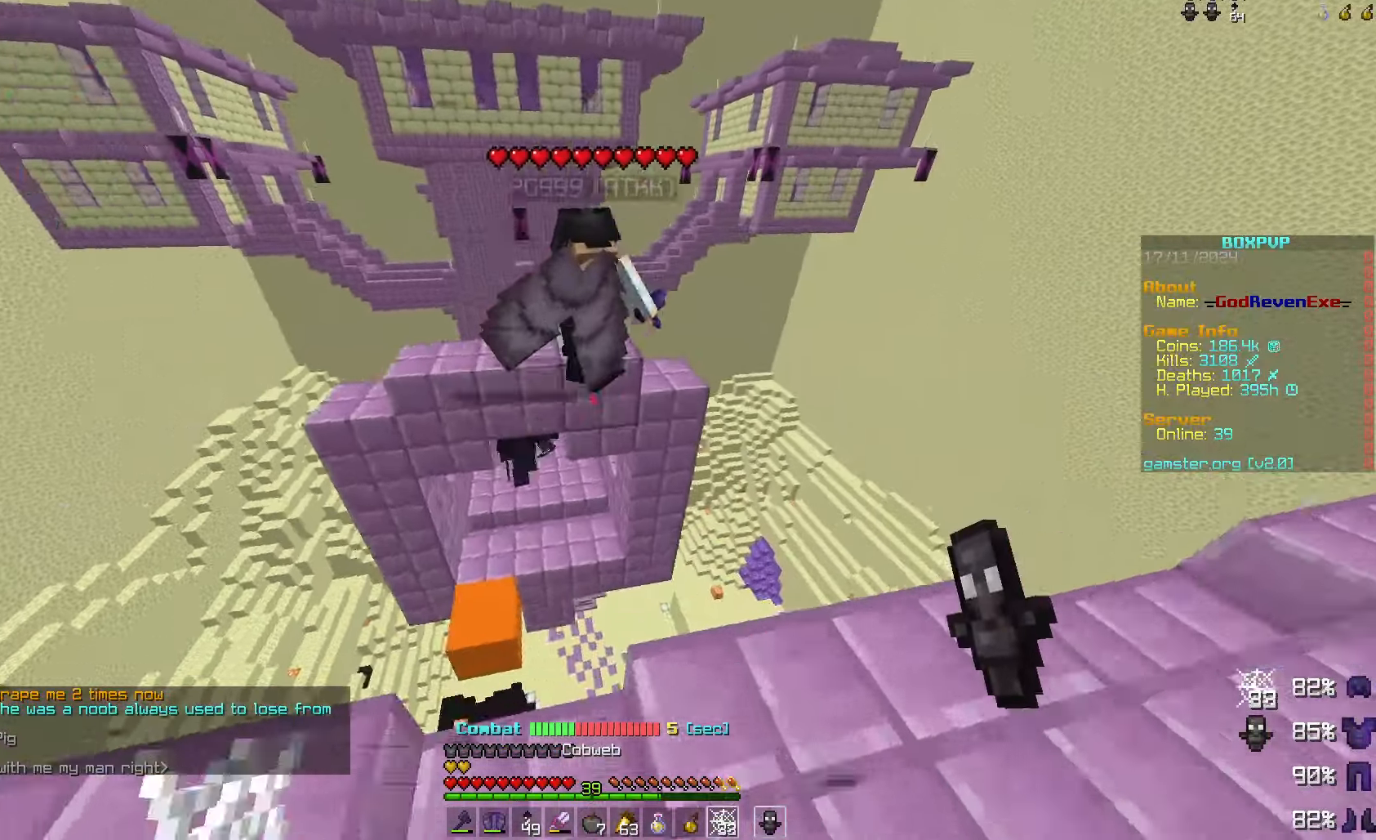
{"keys": ["w"], "mouse": [], "events": [[200, "d", "up"], [200, "w", "up"], [467, "w", "down"]]}
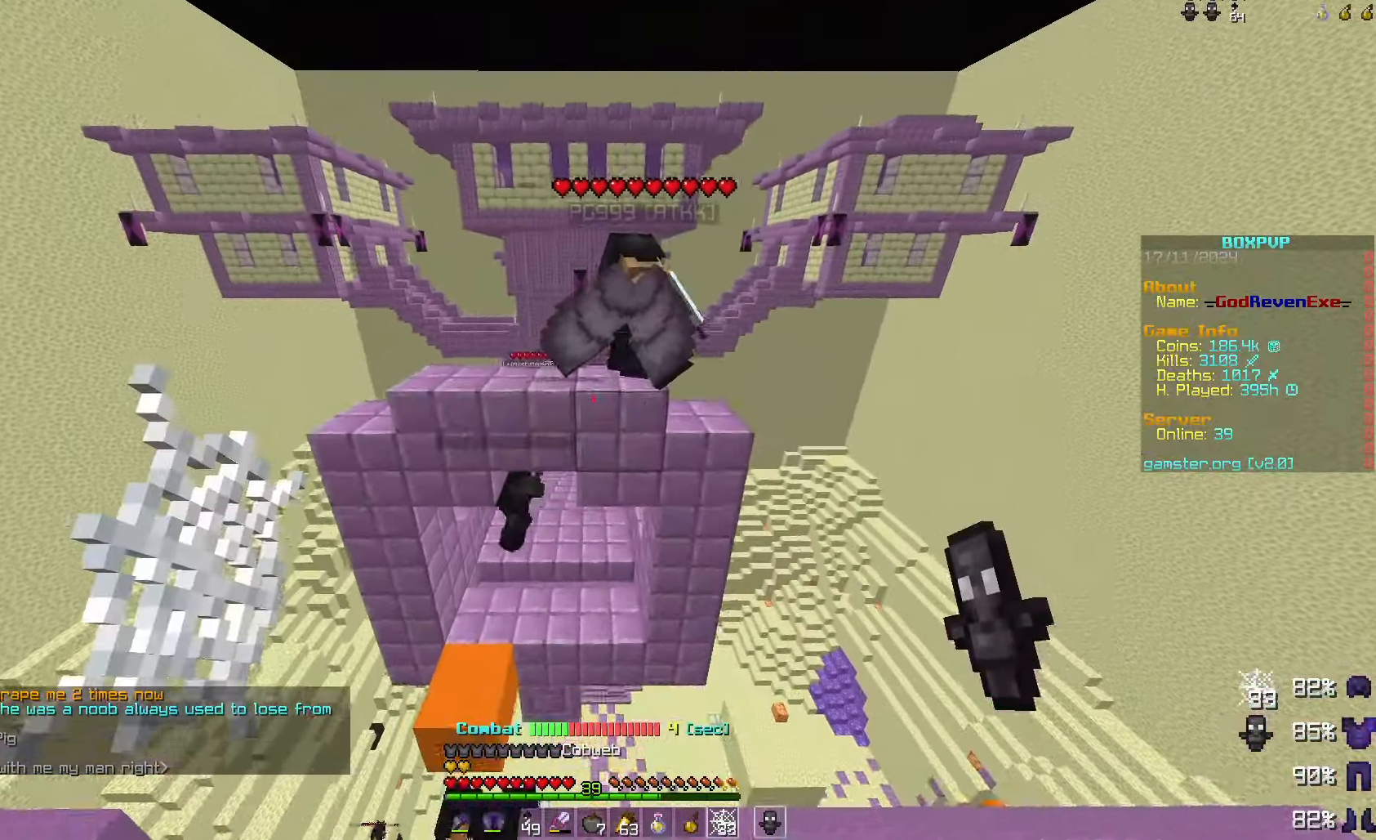
{"keys": [], "mouse": [], "events": [[33, "w", "up"], [400, "mouse_right", "down"], [467, "mouse_right", "up"]]}
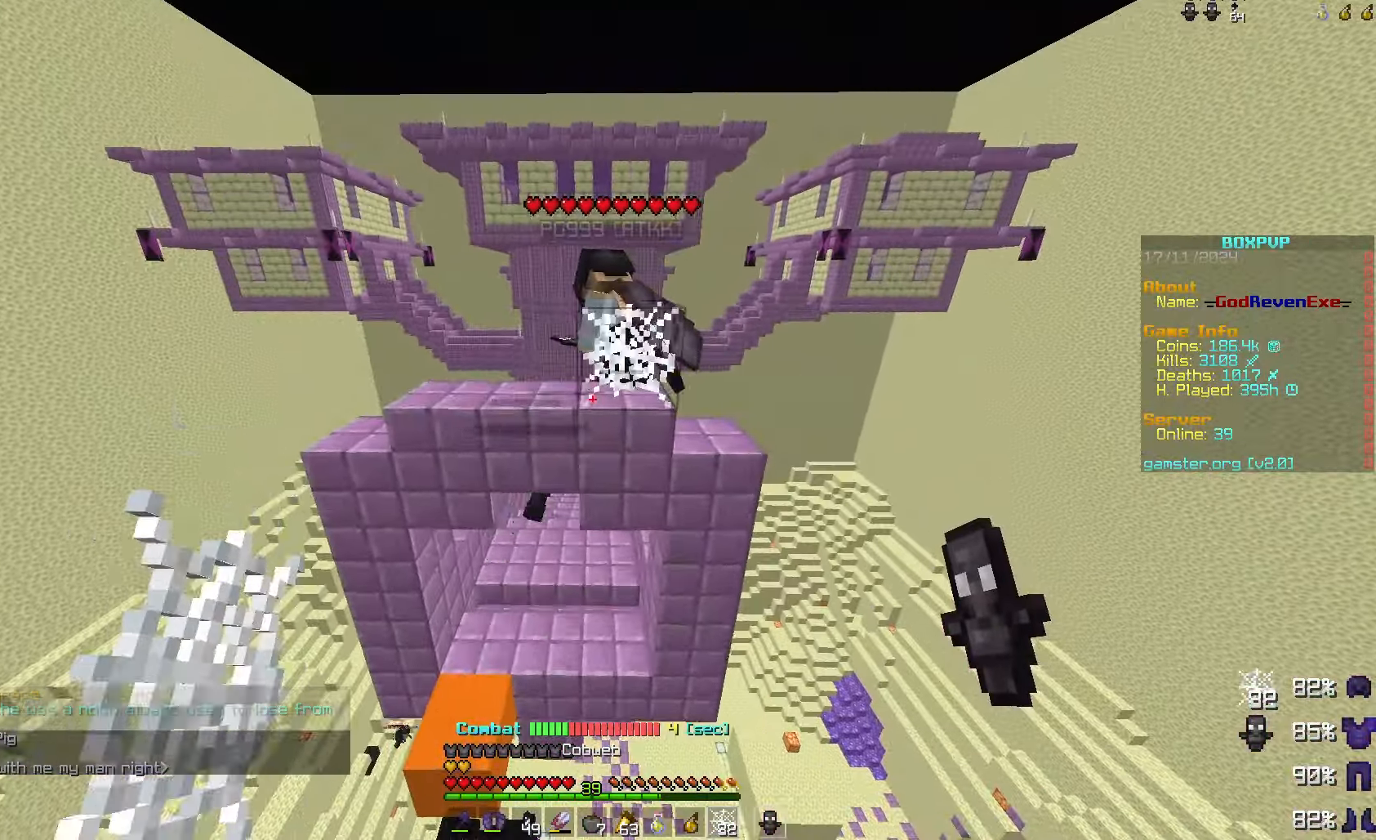
{"keys": [], "mouse": [], "events": []}
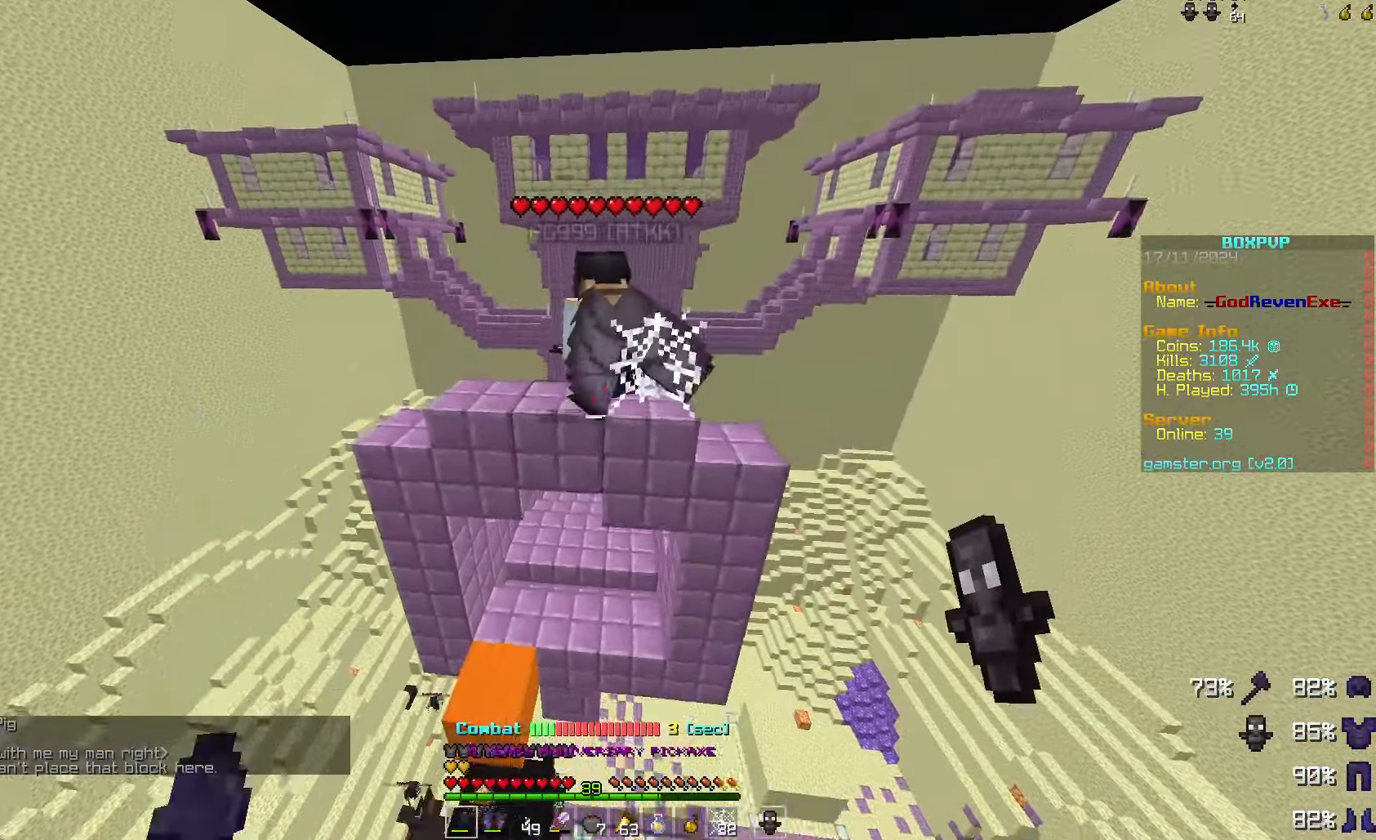
{"keys": ["w"], "mouse": [], "events": [[33, "w", "down"], [133, "space", "down"], [500, "space", "up"]]}
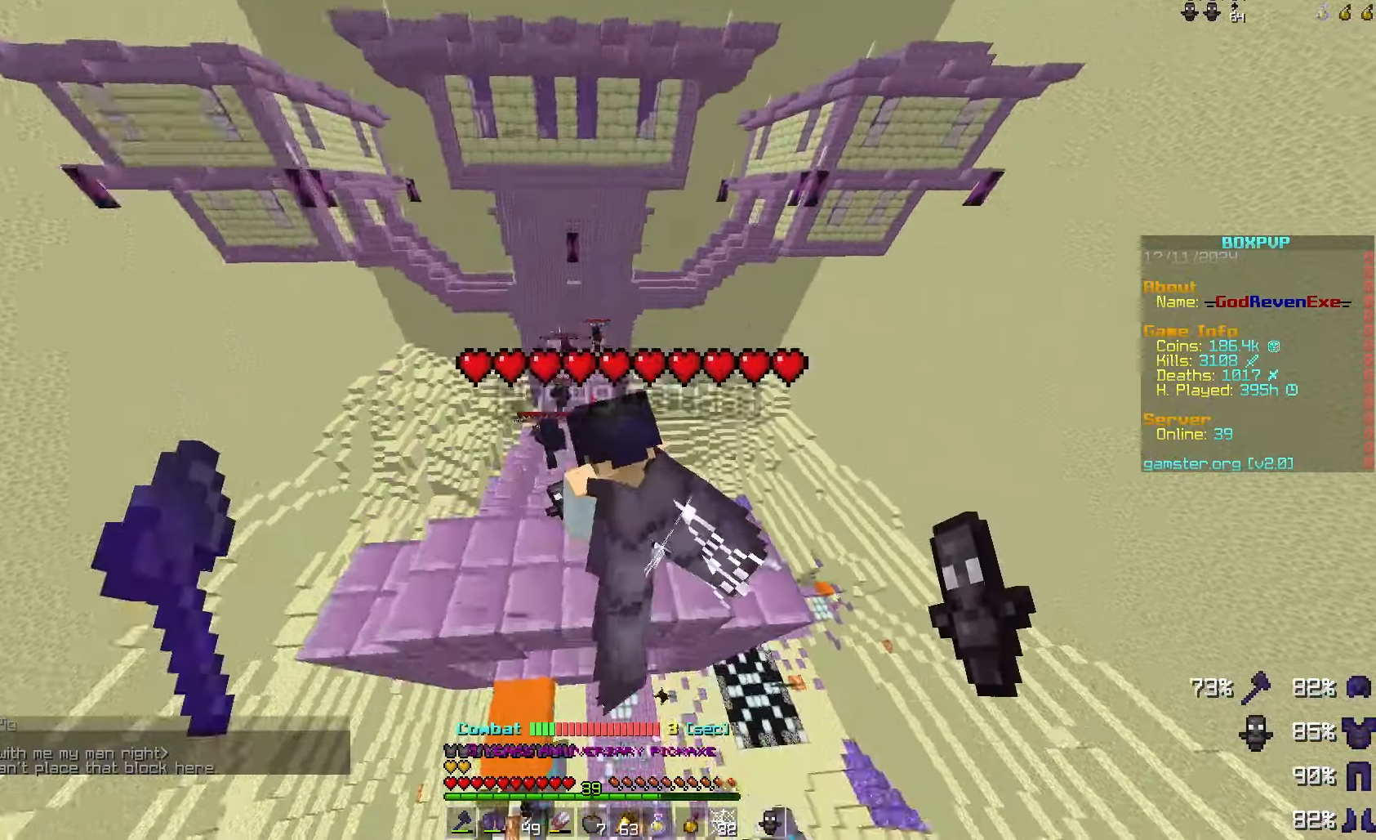
{"keys": ["d", "space"], "mouse": [], "events": [[33, "w", "up"], [133, "mouse_left", "down"], [200, "space", "down"], [233, "mouse_left", "up"], [300, "s", "down"], [367, "d", "down"], [500, "s", "up"]]}
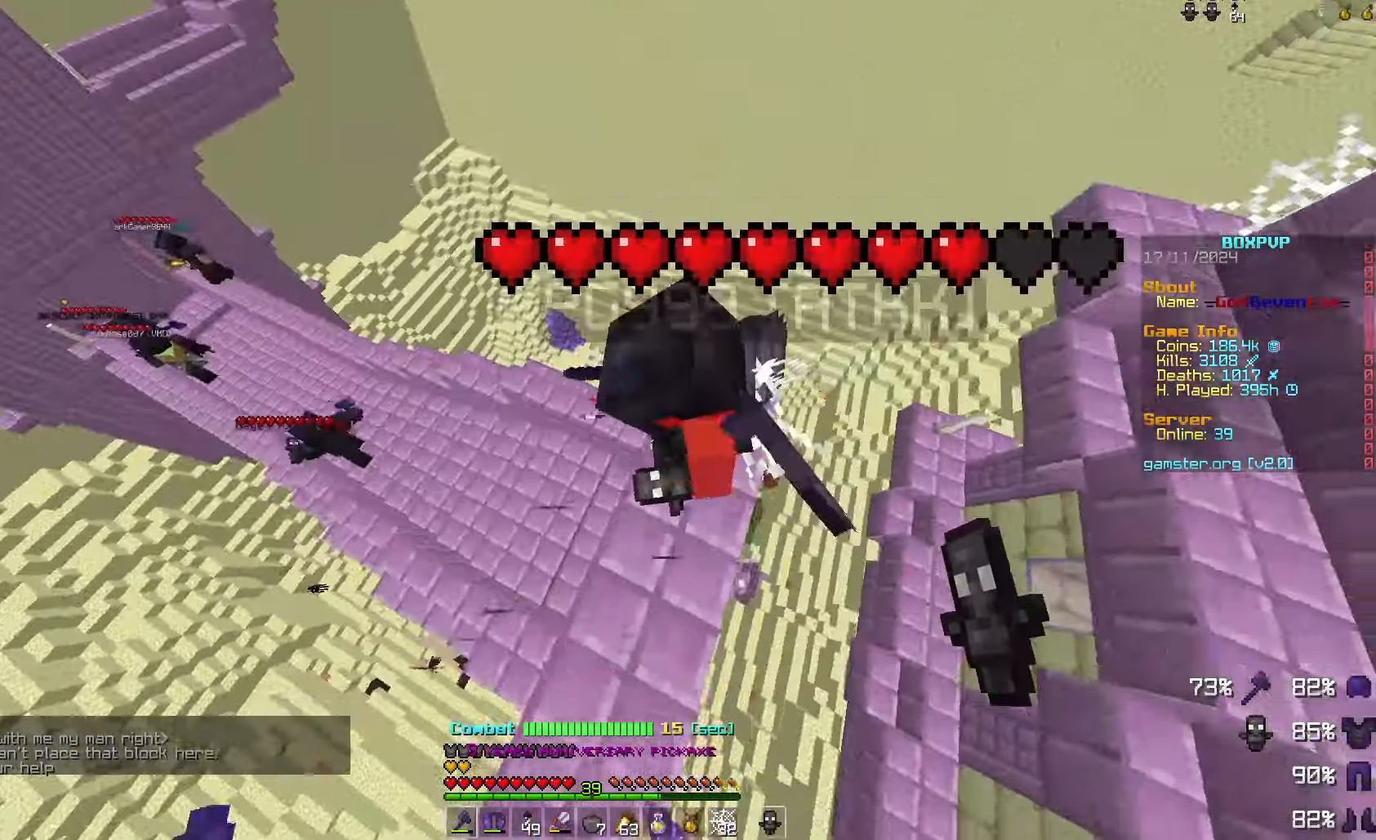
{"keys": ["space", "w"], "mouse": [], "events": [[33, "d", "up"], [33, "space", "up"], [233, "mouse_left", "down"], [300, "space", "down"], [333, "mouse_left", "up"], [433, "w", "down"]]}
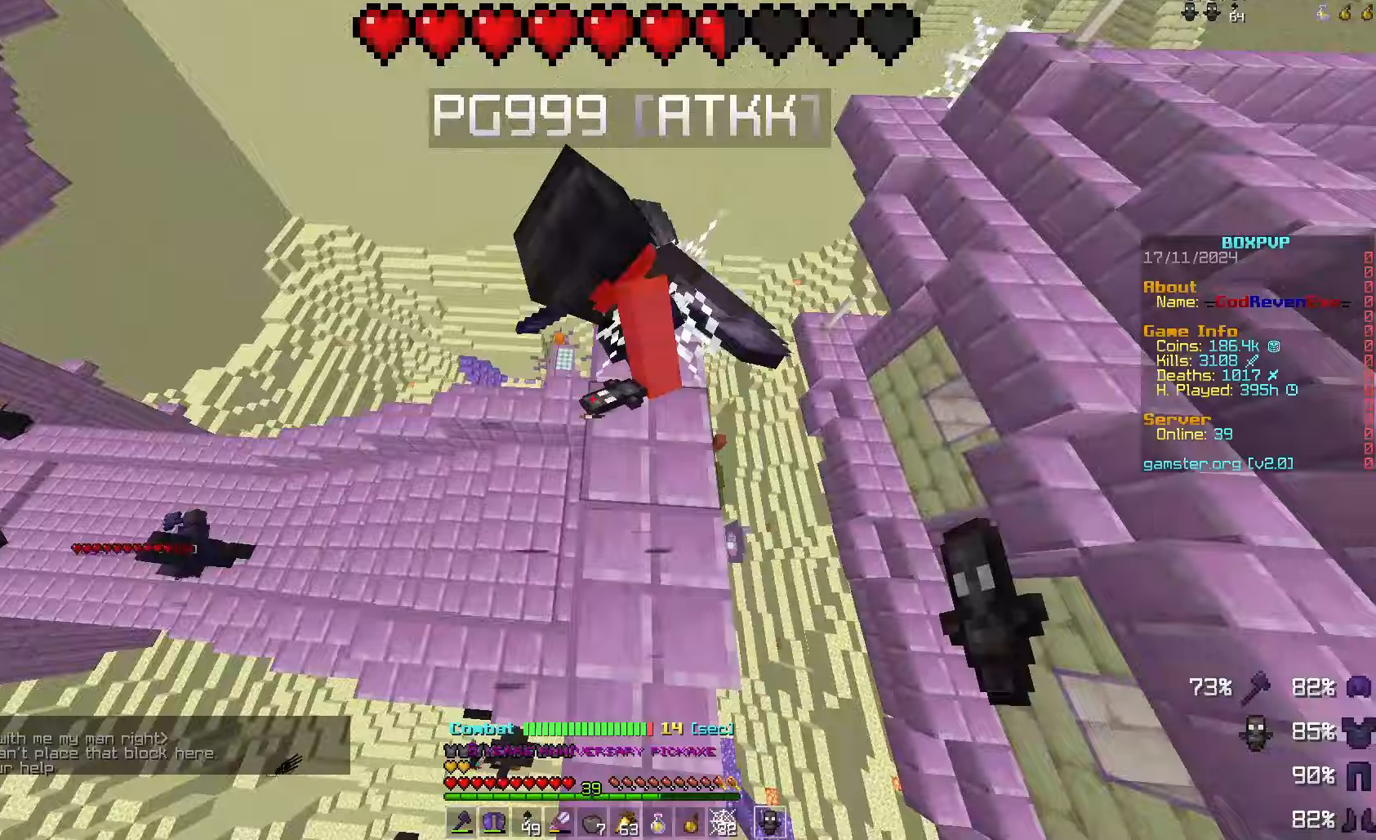
{"keys": ["space", "w"], "mouse": [], "events": [[67, "space", "up"], [67, "w", "up"], [333, "mouse_left", "down"], [400, "space", "down"], [433, "mouse_left", "up"], [500, "w", "down"]]}
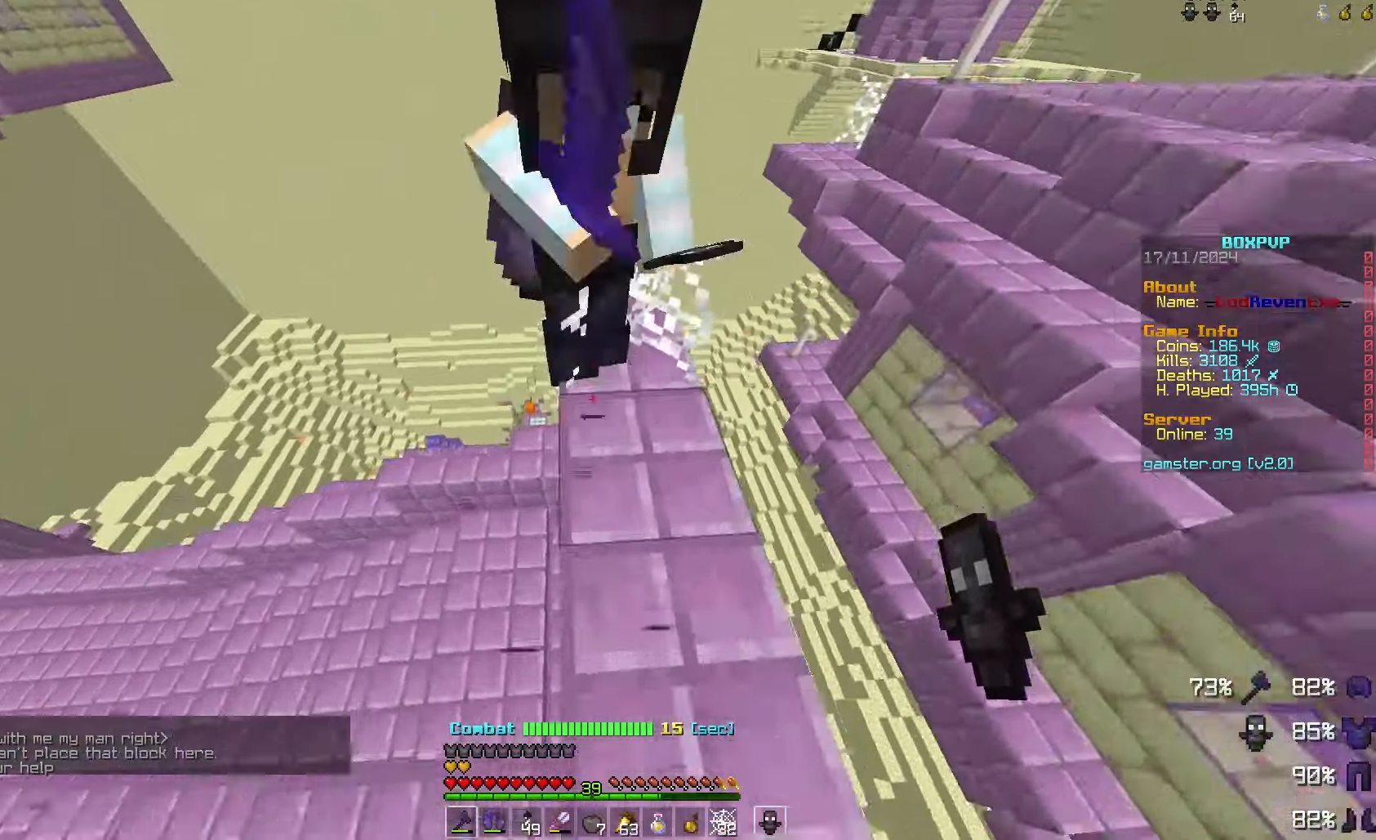
{"keys": ["space", "w"], "mouse": [], "events": [[133, "space", "up"], [167, "w", "up"], [400, "mouse_left", "down"], [400, "space", "down"], [400, "w", "down"], [500, "mouse_left", "up"]]}
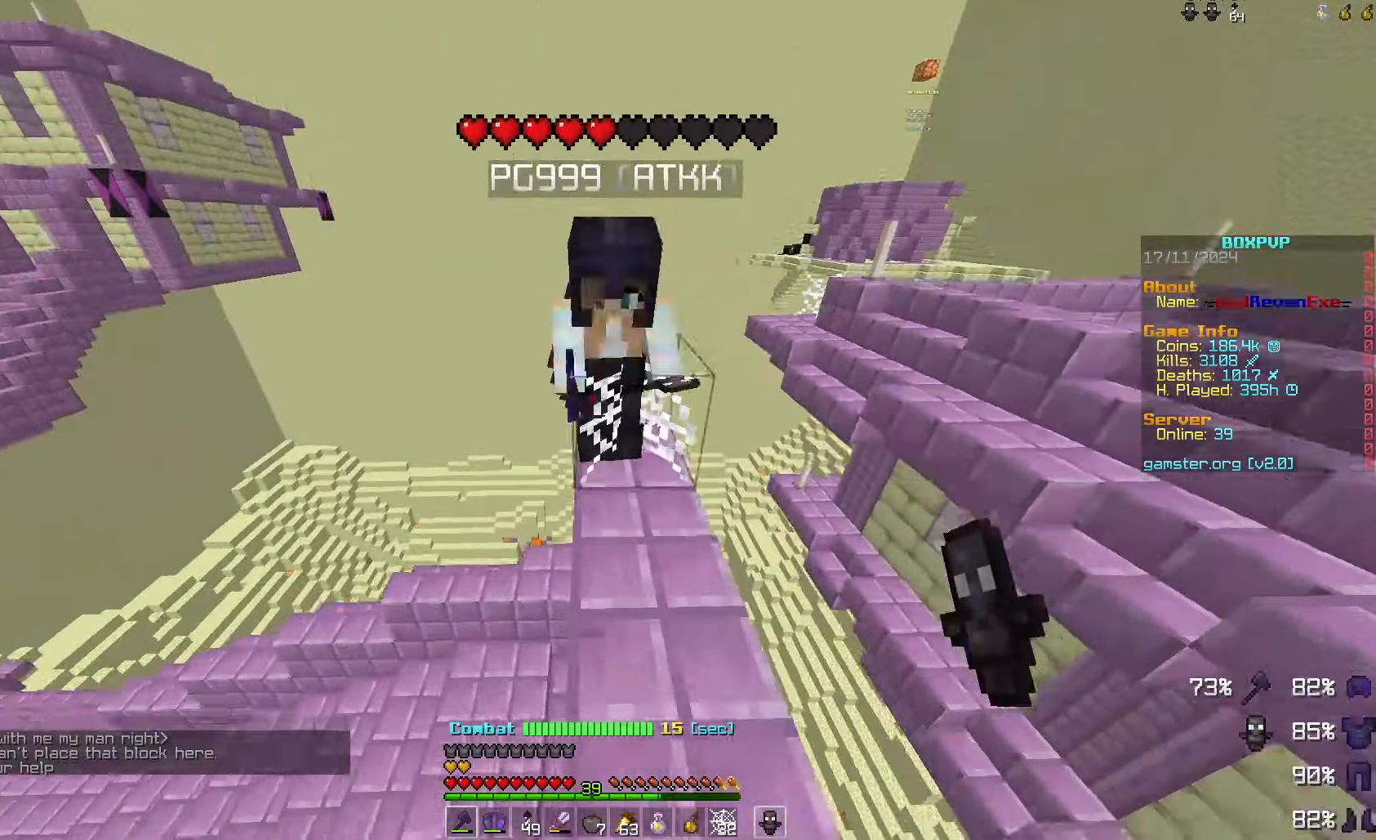
{"keys": ["space"], "mouse": ["left"], "events": [[267, "space", "up"], [333, "w", "up"], [500, "mouse_left", "down"], [500, "space", "down"]]}
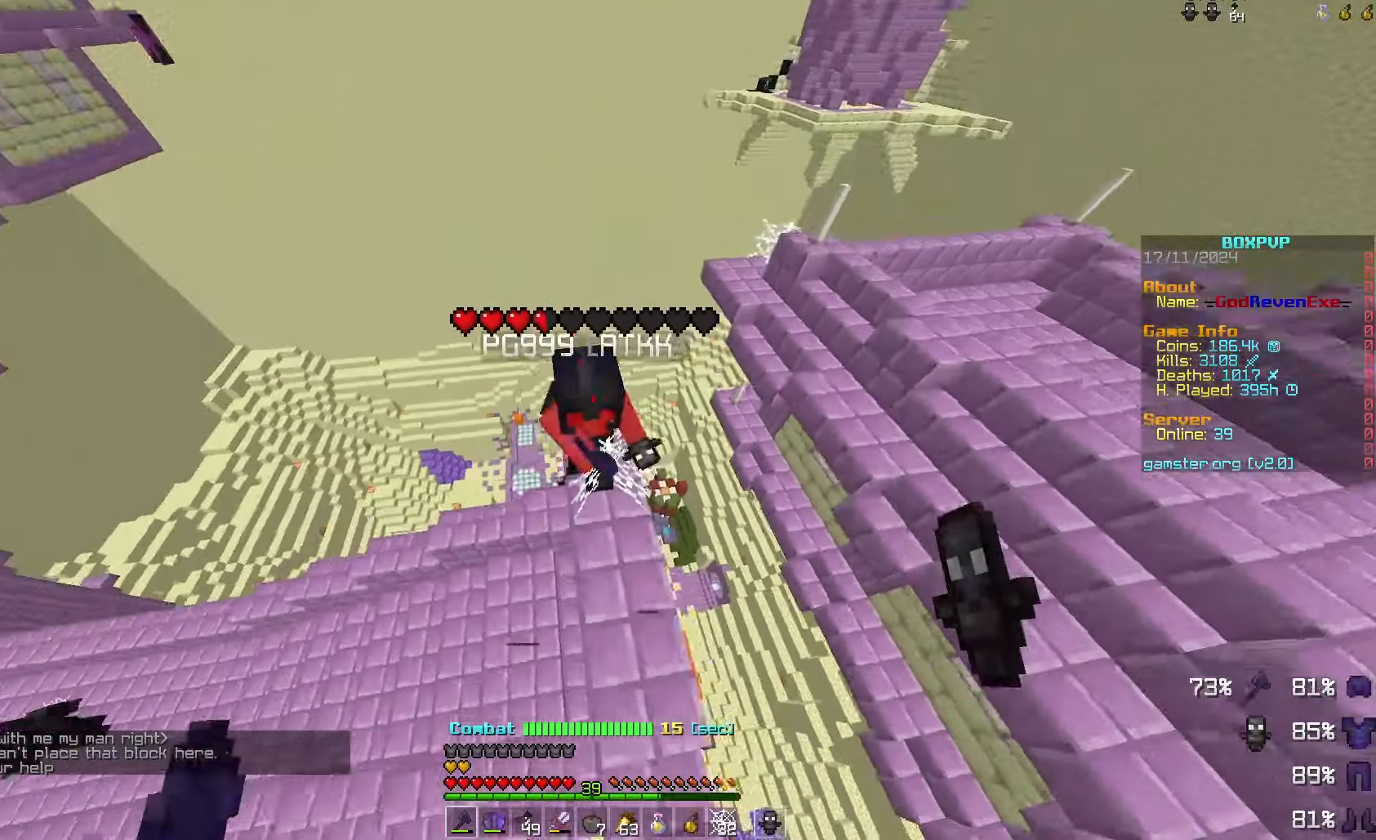
{"keys": ["space", "w"], "mouse": [], "events": [[33, "s", "down"], [100, "mouse_left", "up"], [133, "s", "up"], [267, "w", "down"]]}
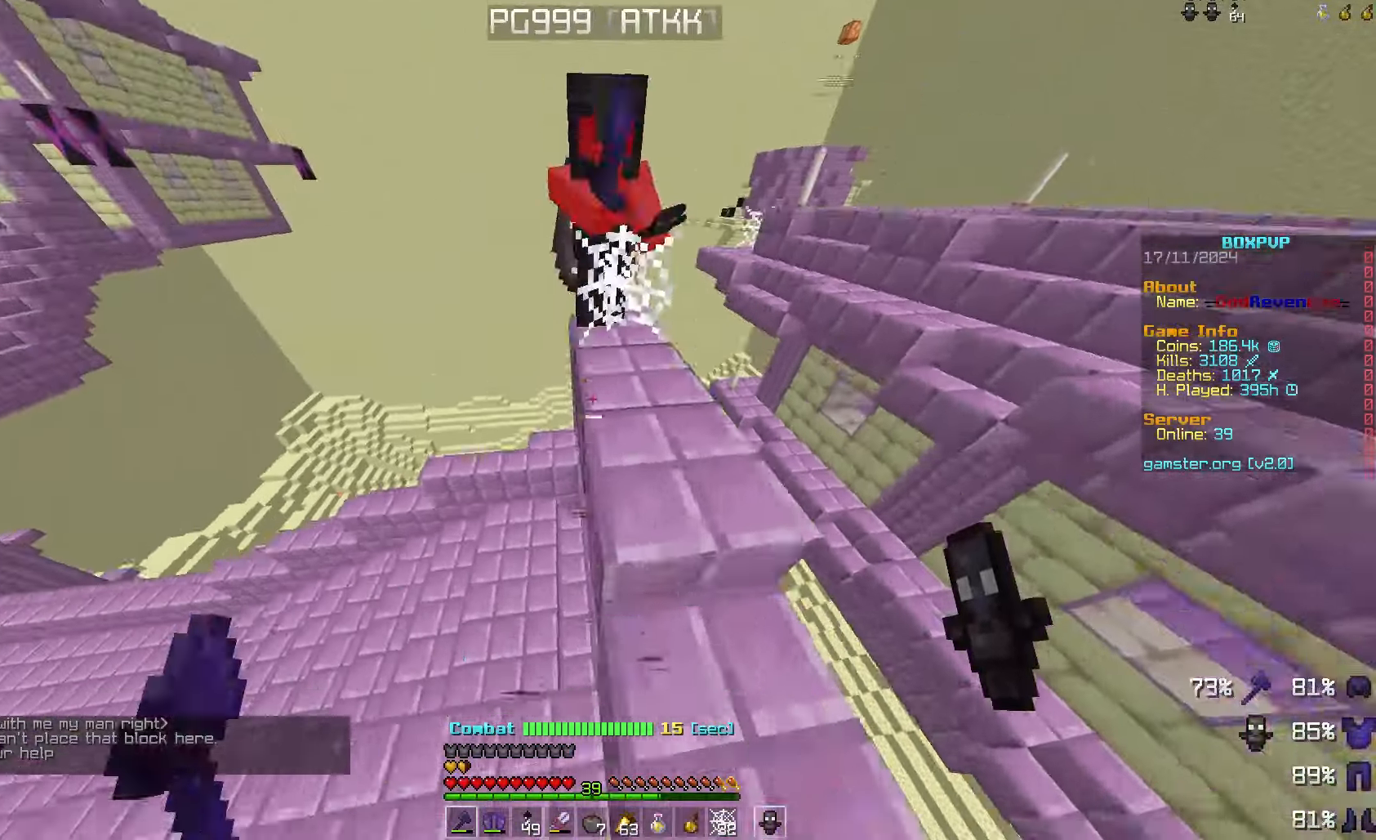
{"keys": [], "mouse": [], "events": [[100, "space", "up"], [133, "w", "up"], [300, "w", "down"], [333, "mouse_left", "down"], [433, "w", "up"], [467, "mouse_left", "up"]]}
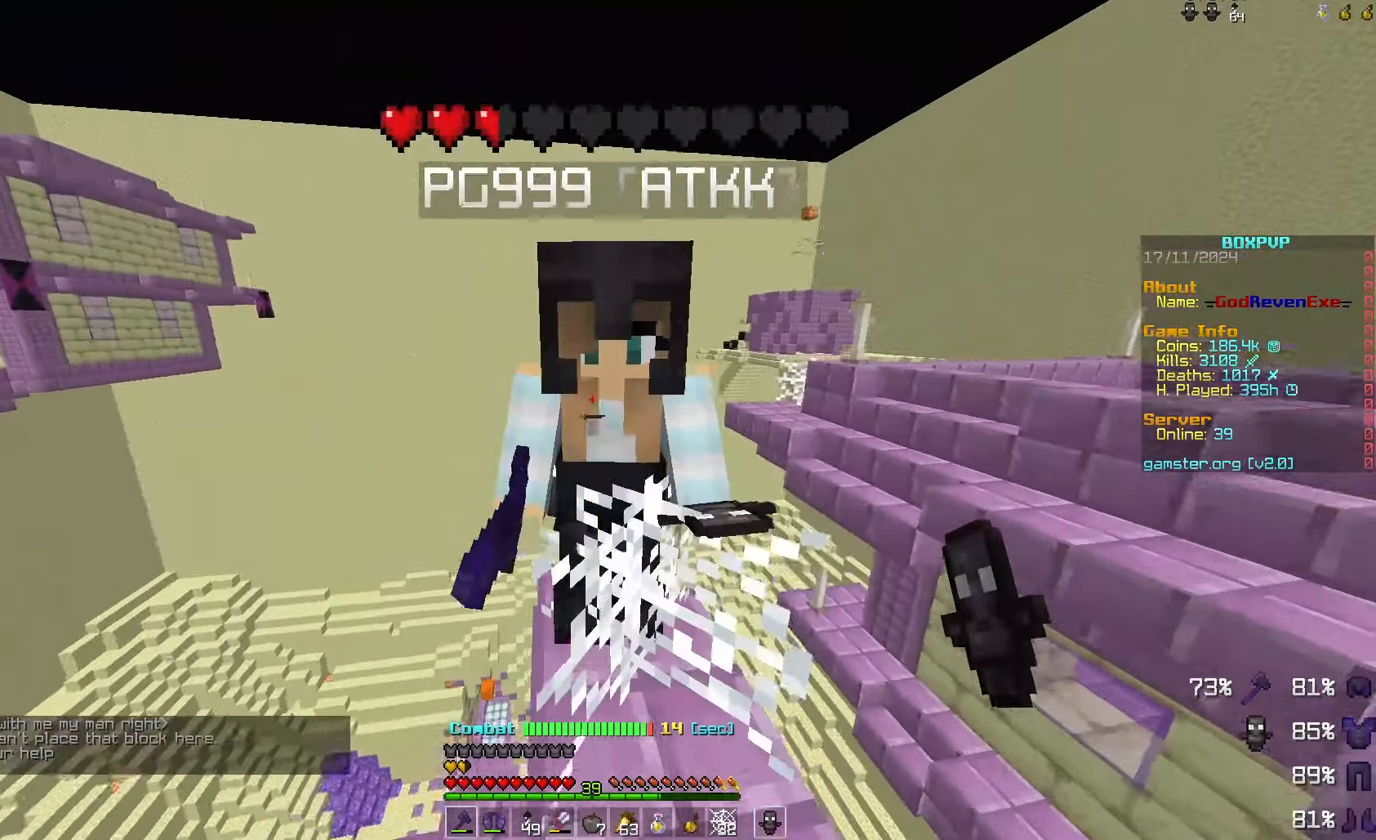
{"keys": [], "mouse": [], "events": [[100, "s", "down"], [133, "s", "up"], [233, "space", "down"], [433, "space", "up"]]}
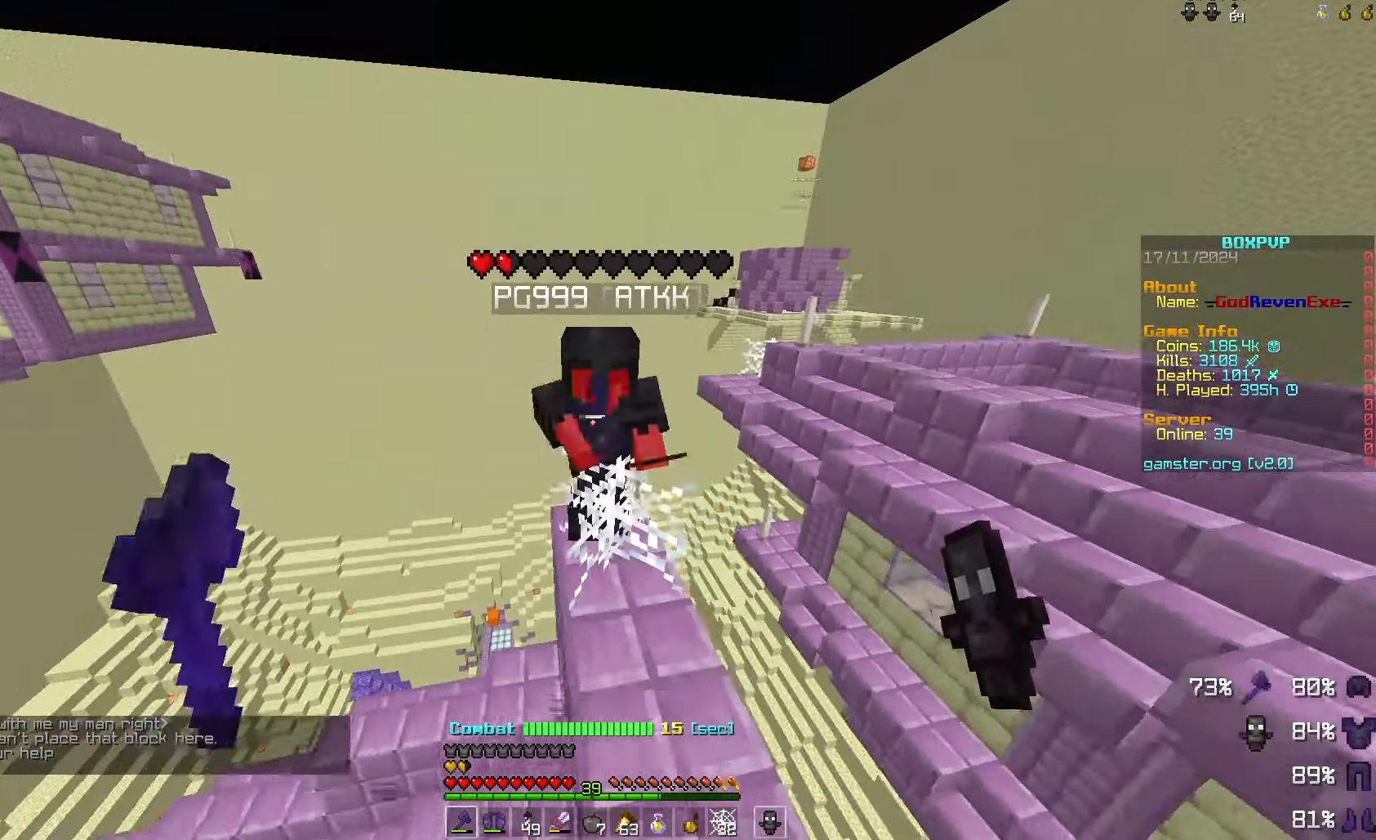
{"keys": ["space", "w"], "mouse": [], "events": [[133, "mouse_left", "down"], [200, "mouse_left", "up"], [200, "space", "down"], [200, "w", "down"]]}
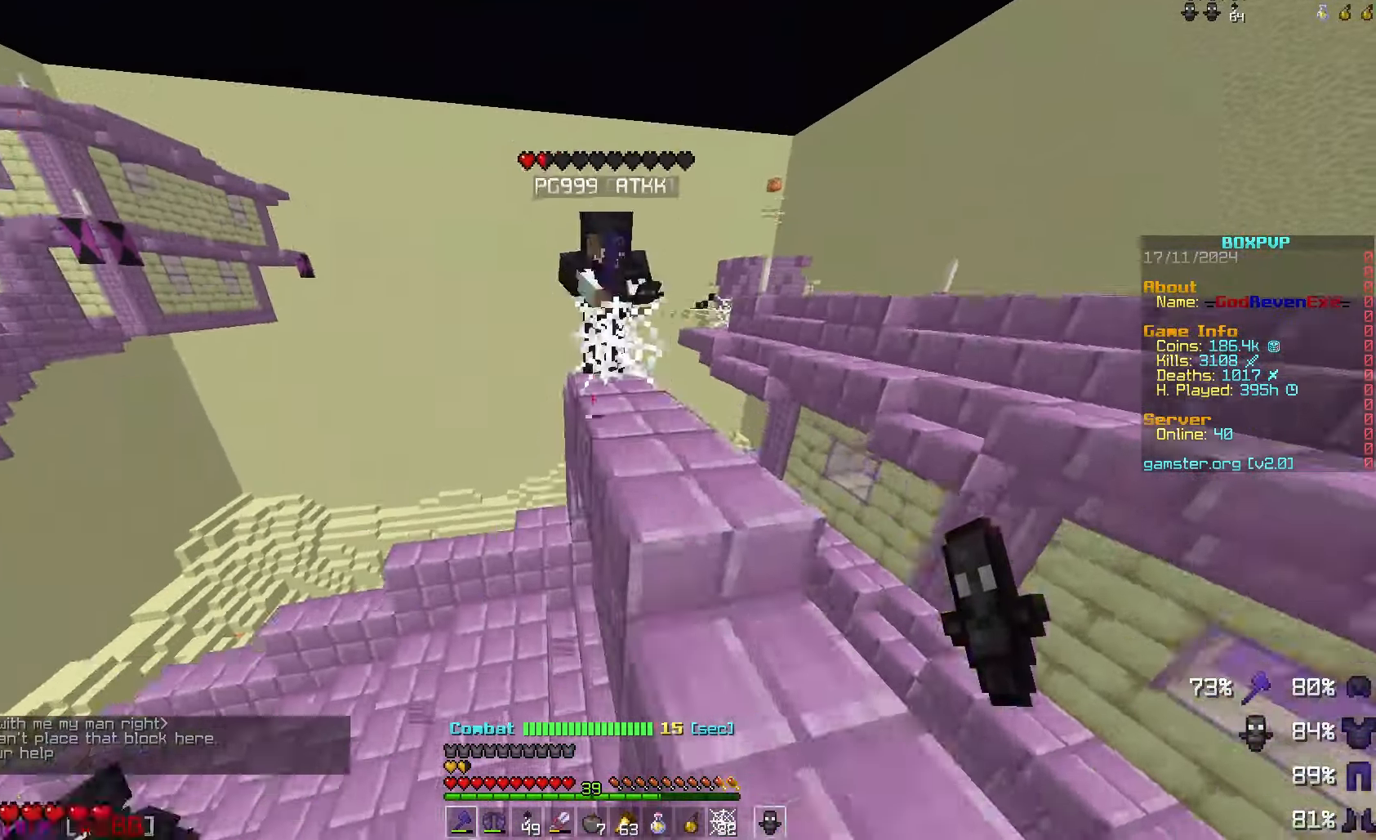
{"keys": ["w"], "mouse": [], "events": [[67, "space", "up"], [400, "w", "up"], [500, "w", "down"]]}
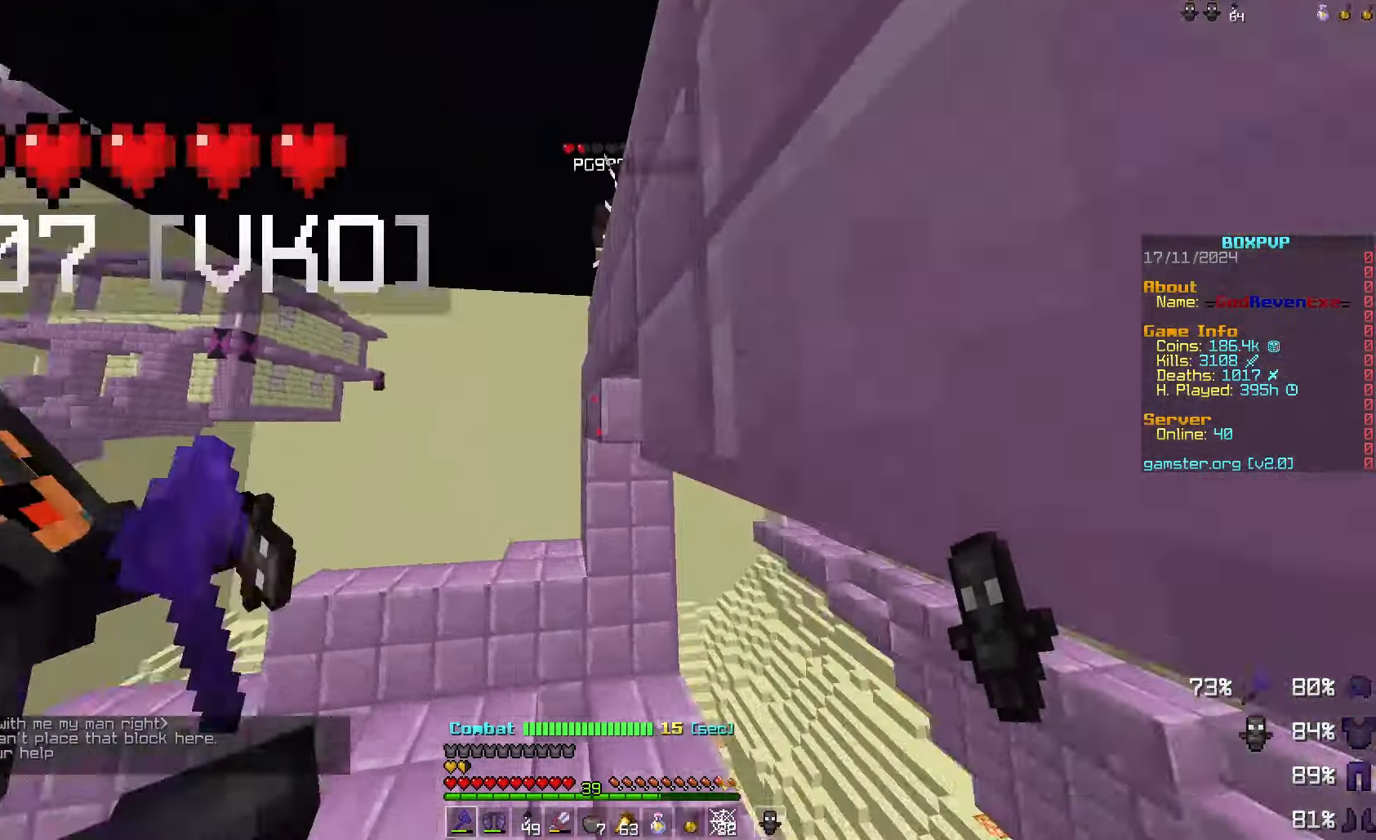
{"keys": ["a", "w"], "mouse": [], "events": [[33, "a", "down"], [333, "space", "down"], [500, "space", "up"]]}
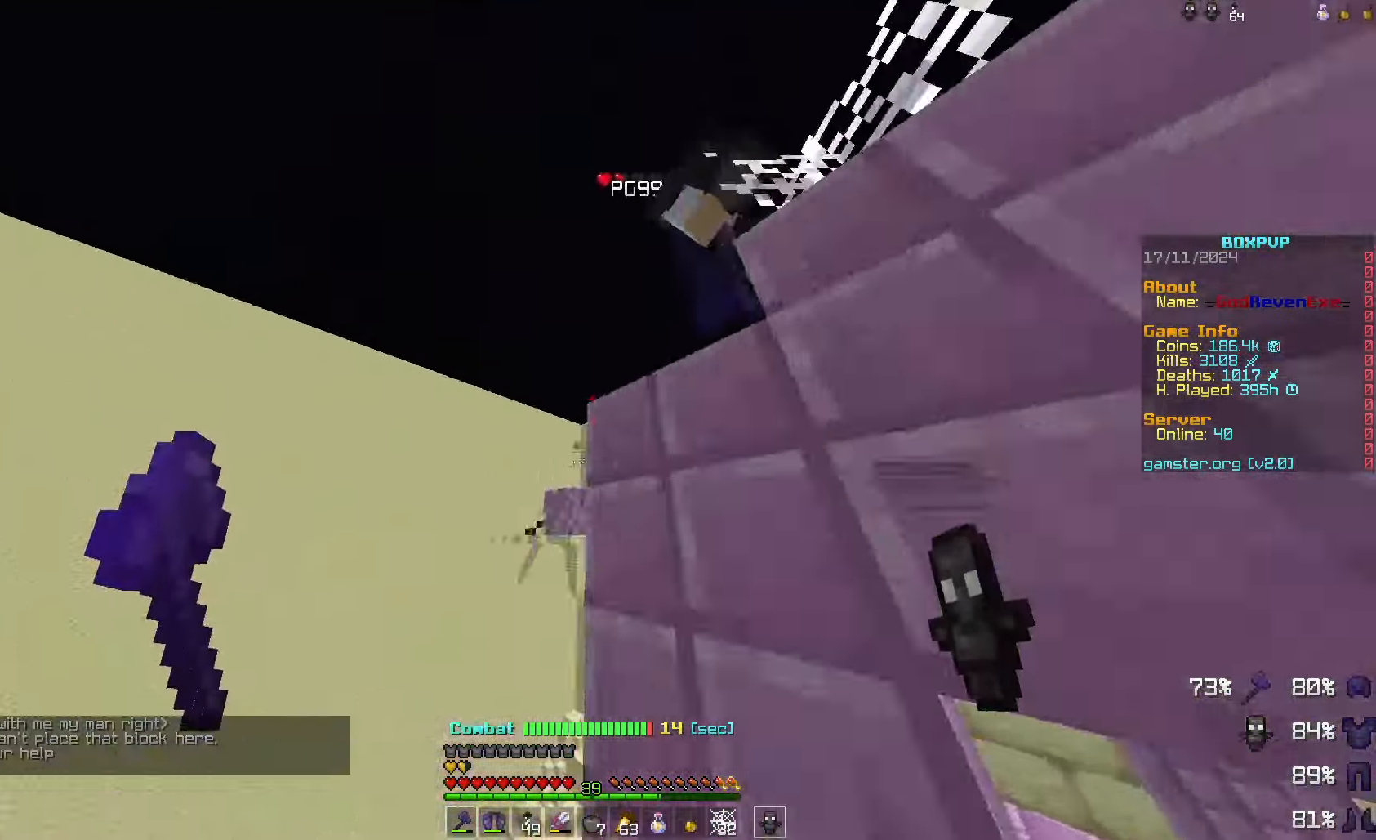
{"keys": ["d", "space", "w"], "mouse": [], "events": [[67, "a", "up"], [67, "w", "up"], [233, "mouse_left", "down"], [233, "space", "down"], [300, "d", "down"], [333, "w", "down"], [367, "mouse_left", "up"]]}
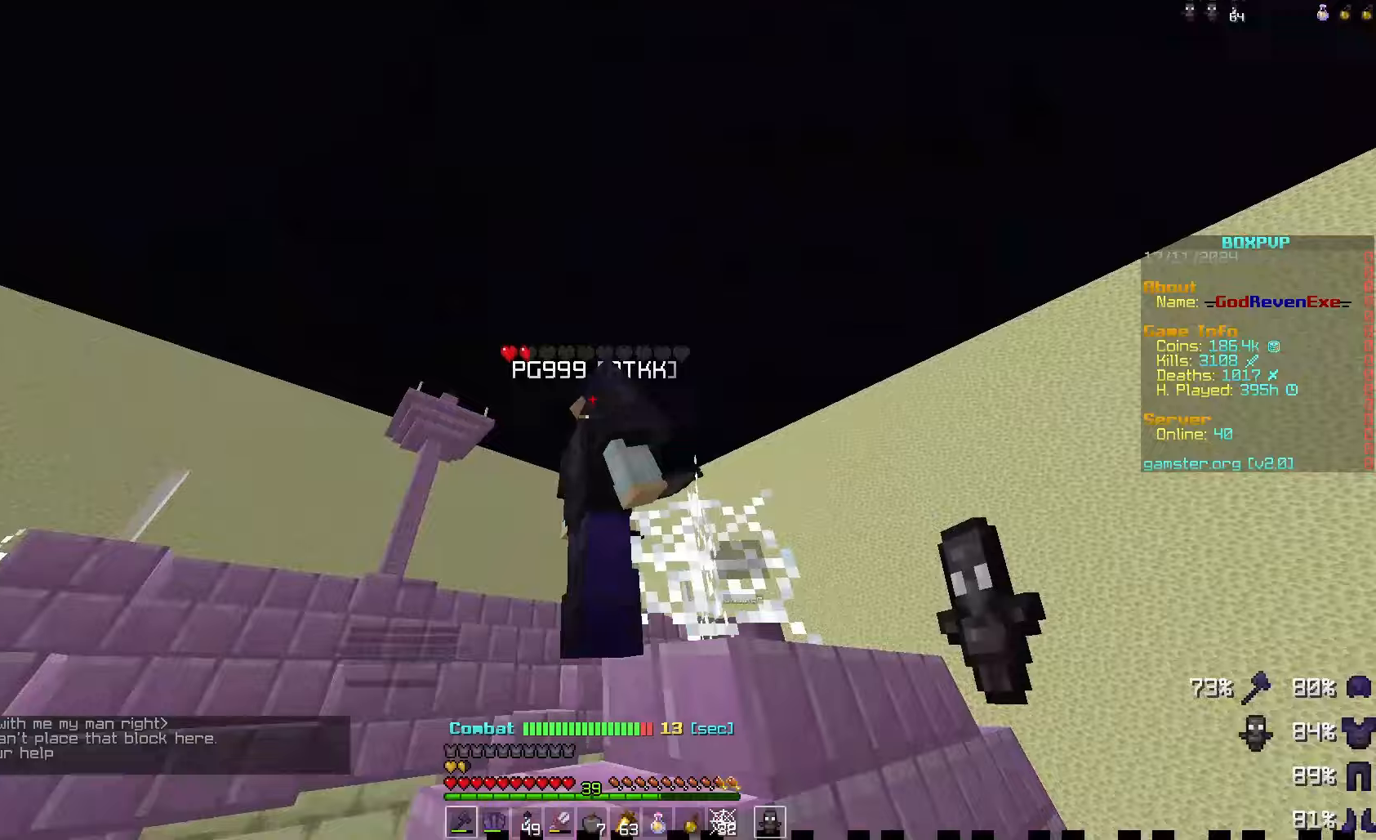
{"keys": ["space", "w"], "mouse": [], "events": [[133, "w", "up"], [167, "d", "up"], [167, "space", "up"], [233, "mouse_left", "down"], [300, "space", "down"], [367, "mouse_left", "up"], [367, "w", "down"]]}
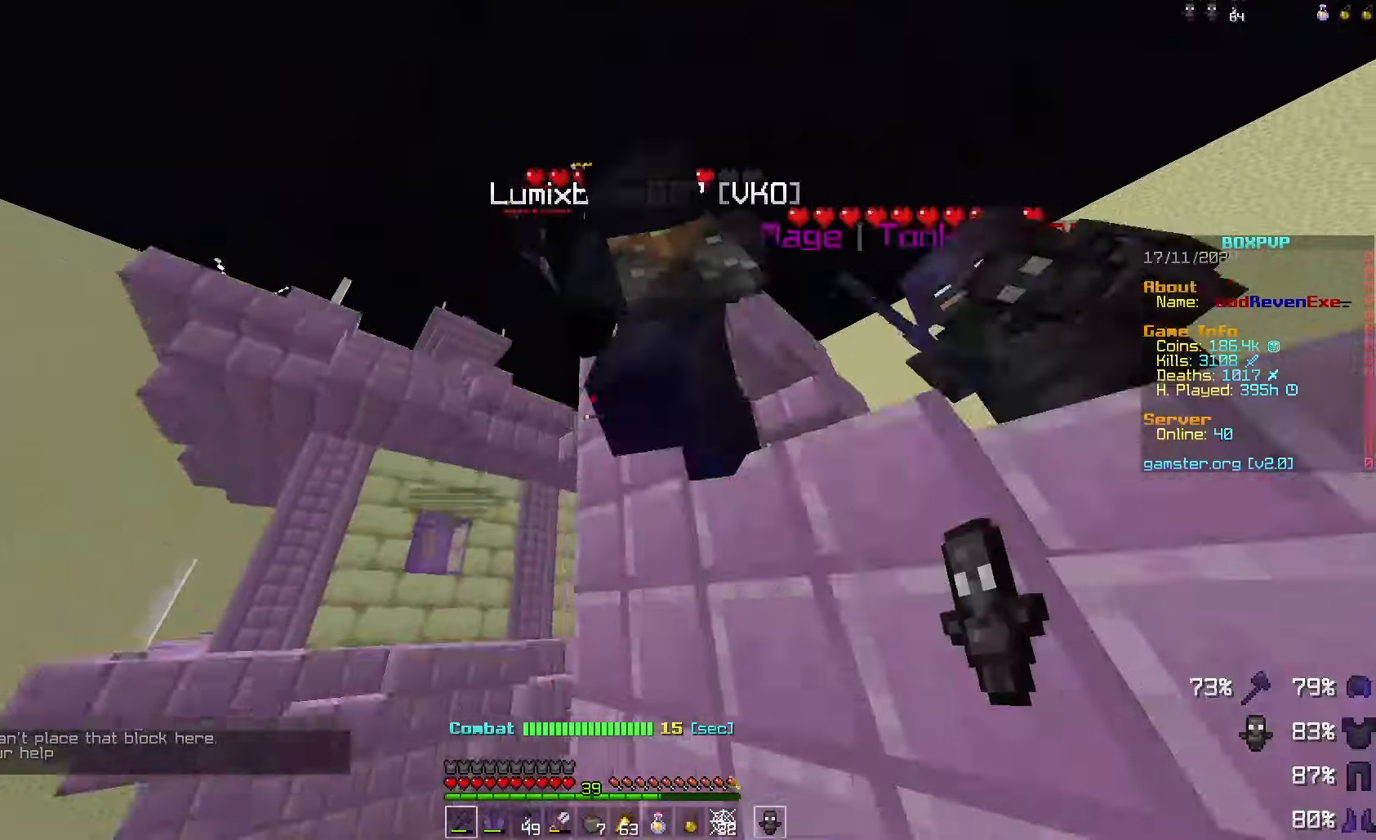
{"keys": [], "mouse": [], "events": [[100, "space", "up"], [100, "w", "up"], [267, "a", "down"], [267, "w", "down"], [400, "a", "up"], [400, "w", "up"]]}
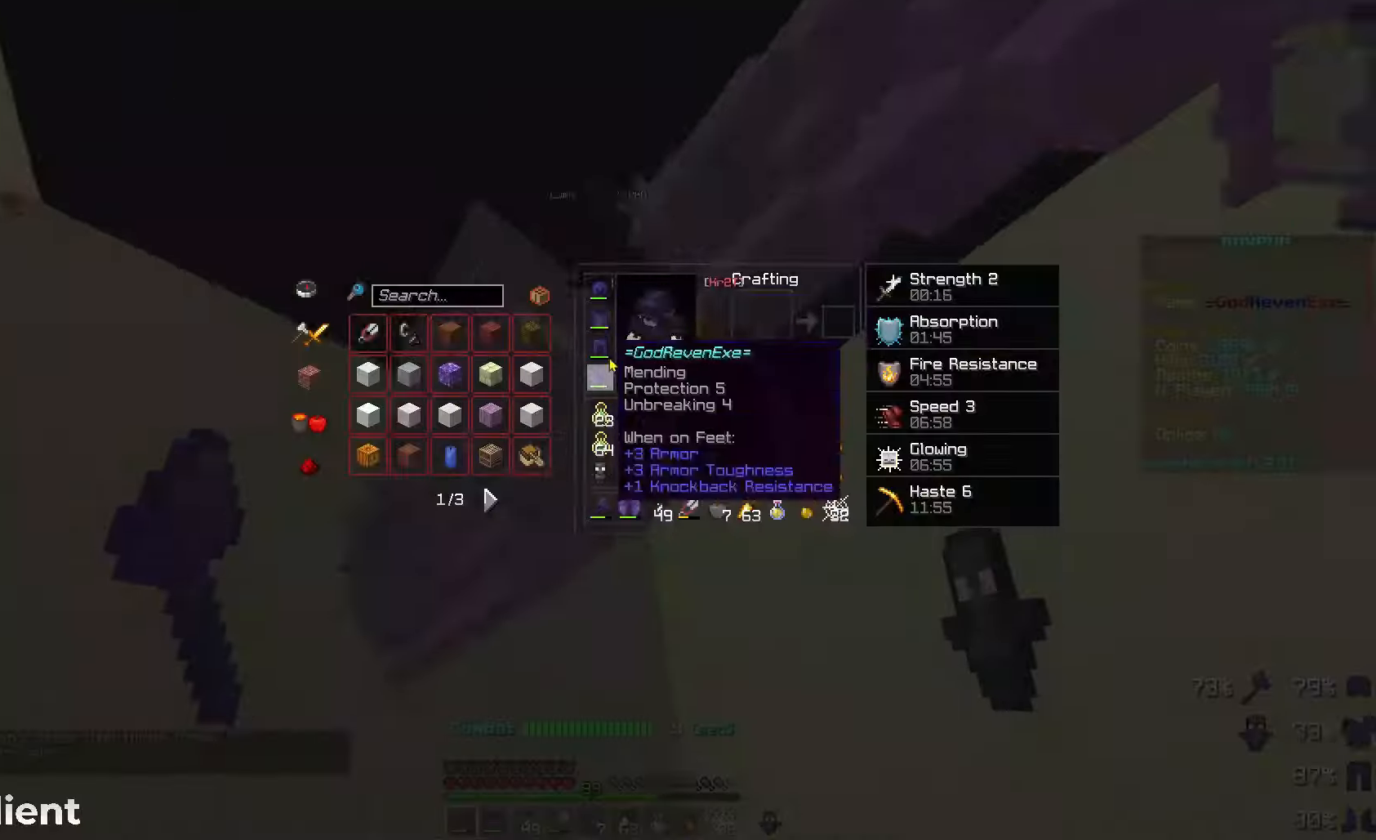
{"keys": [], "mouse": [], "events": [[433, "space", "down"], [500, "space", "up"]]}
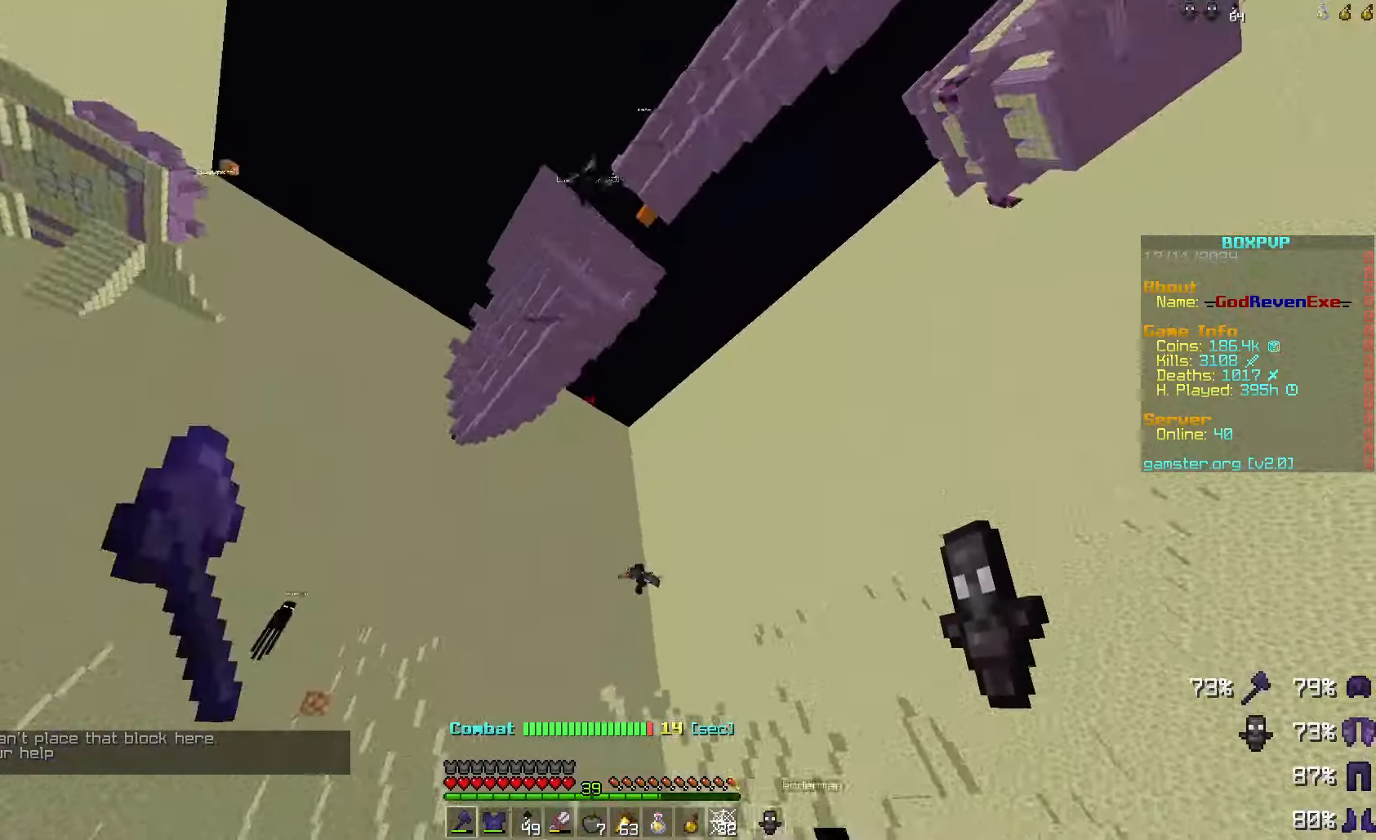
{"keys": ["space"], "mouse": [], "events": [[133, "space", "down"], [167, "space", "up"], [267, "space", "down"], [367, "mouse_right", "down"], [367, "space", "up"], [467, "mouse_right", "up"], [467, "space", "down"]]}
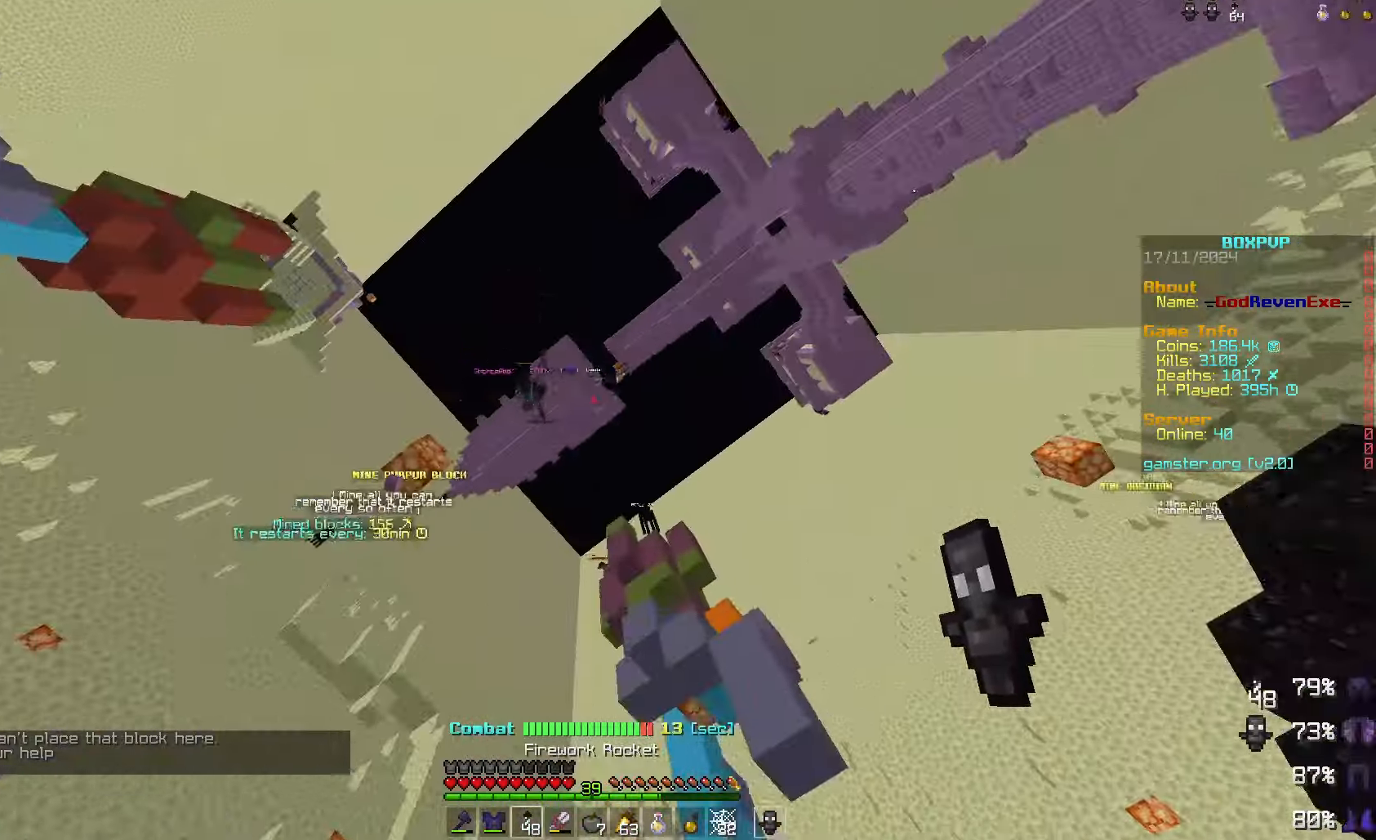
{"keys": [], "mouse": [], "events": [[33, "space", "up"], [67, "mouse_right", "down"], [100, "mouse_right", "up"]]}
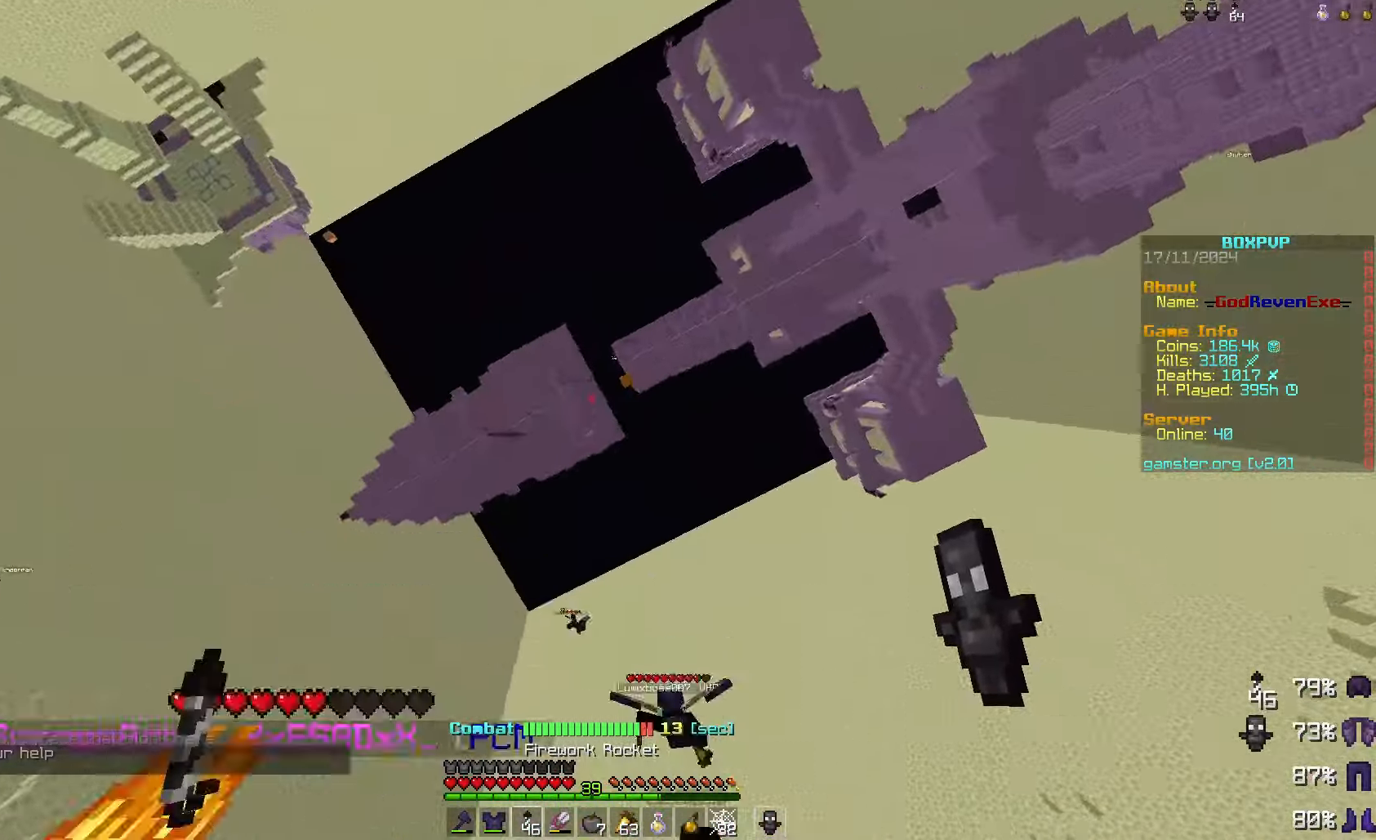
{"keys": [], "mouse": [], "events": [[67, "mouse_right", "down"], [133, "mouse_right", "up"]]}
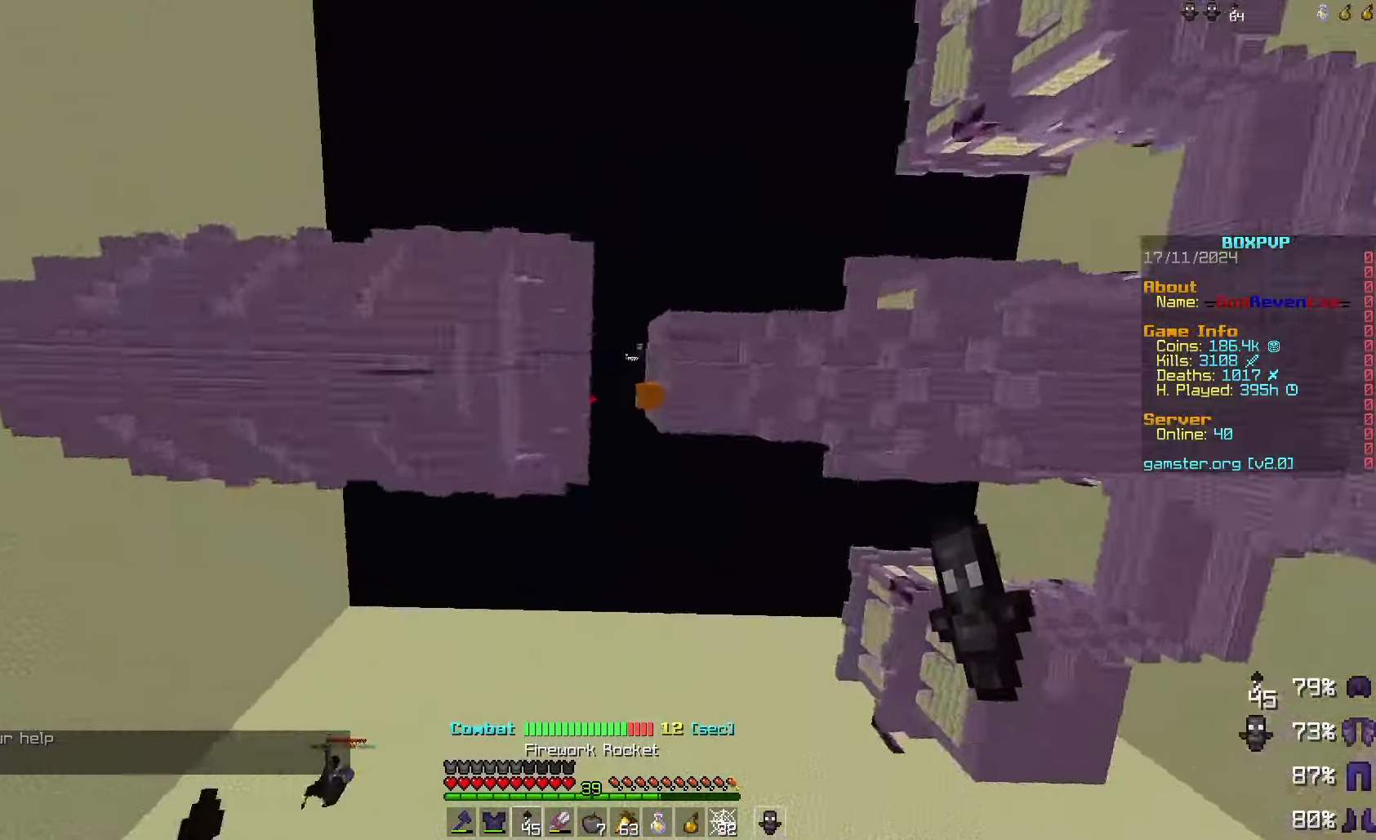
{"keys": [], "mouse": [], "events": []}